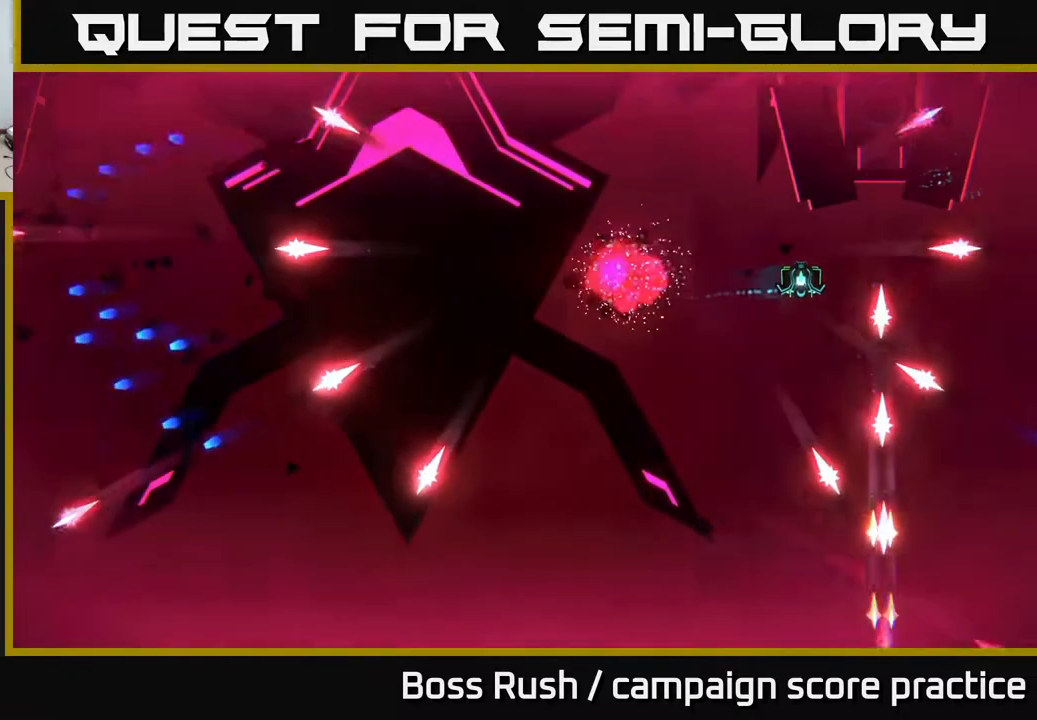
Gameplay with a controller (Xbox layout); each line is a JSON object with the inputs held at the frame after it. "events" lists button and stick changes between this image and that frame as [ms after this image, input, new state], when the widget could be followed in between.
{"buttons": ["X"], "left_stick": "center", "right_stick": "center", "events": [[283, "X", "down"], [300, "left_stick", "center"], [317, "X", "up"], [383, "X", "down"], [433, "X", "up"], [500, "X", "down"]]}
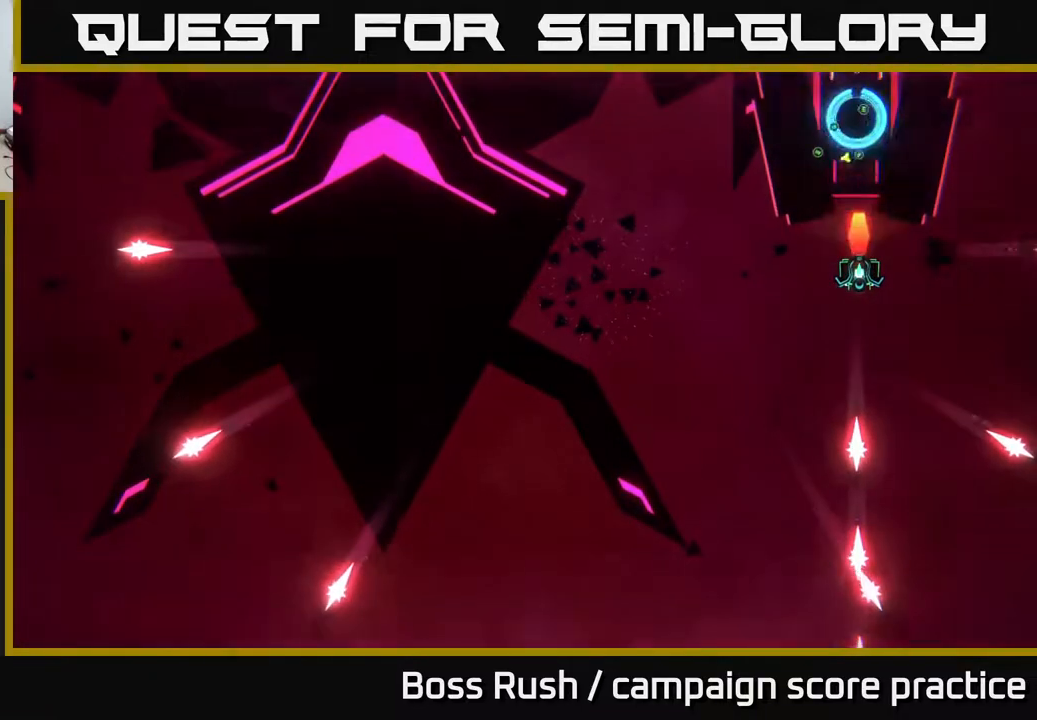
{"buttons": [], "left_stick": "left", "right_stick": "center", "events": [[83, "X", "up"], [133, "X", "down"], [183, "X", "up"], [233, "X", "down"], [233, "left_stick", "up"], [300, "X", "up"], [483, "left_stick", "left"]]}
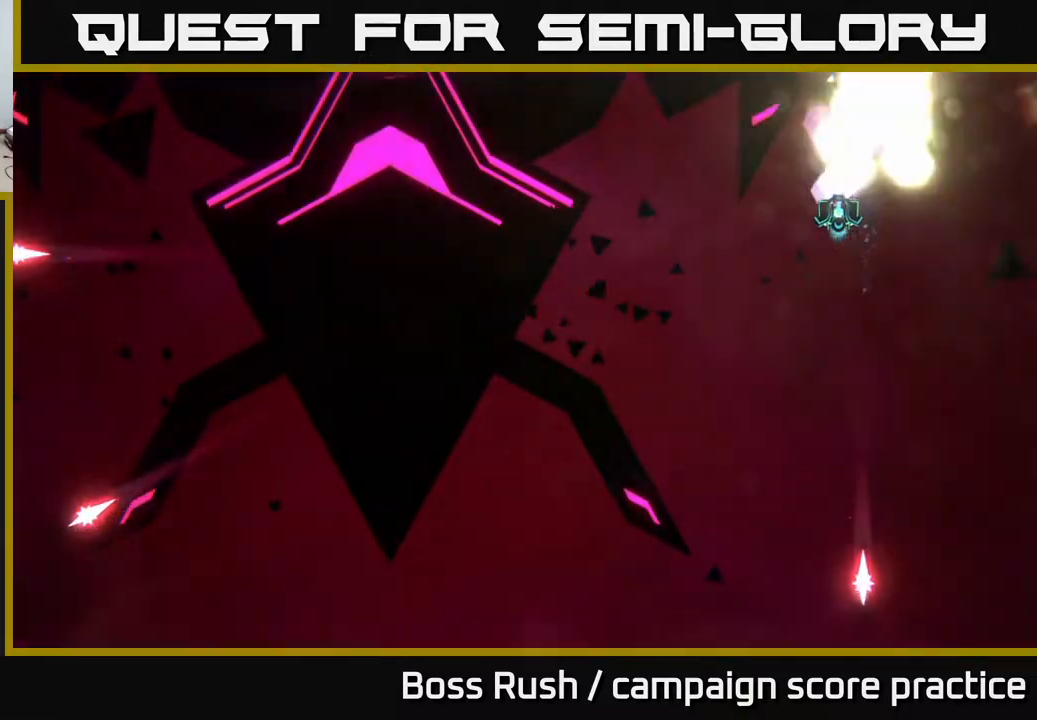
{"buttons": [], "left_stick": "left", "right_stick": "center", "events": []}
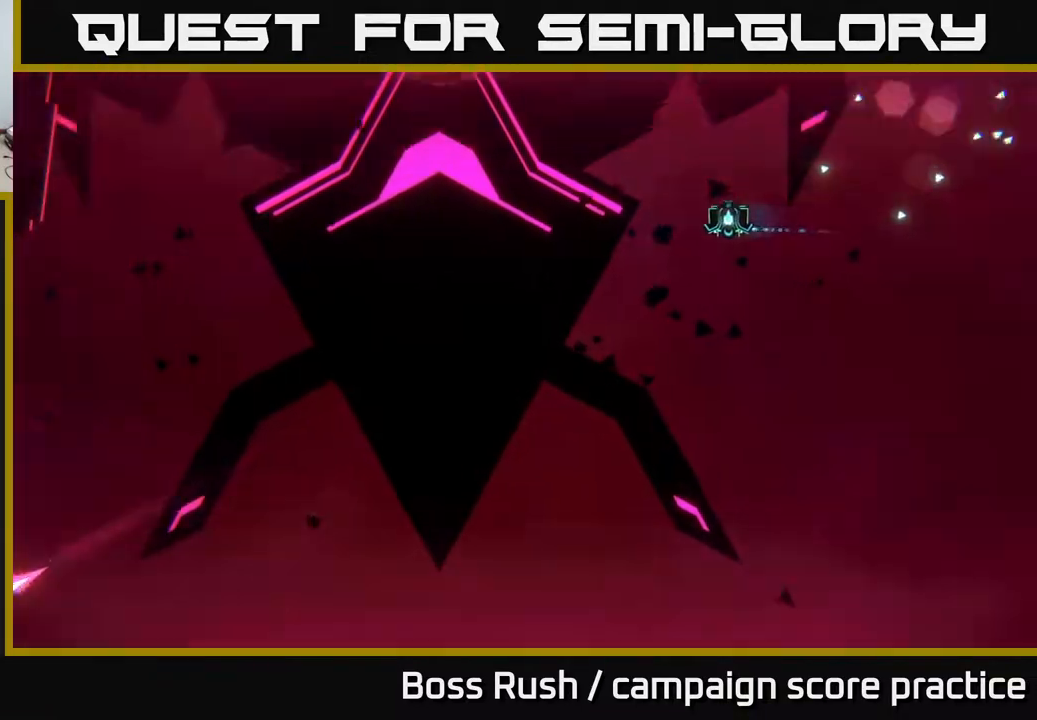
{"buttons": [], "left_stick": "left", "right_stick": "center", "events": []}
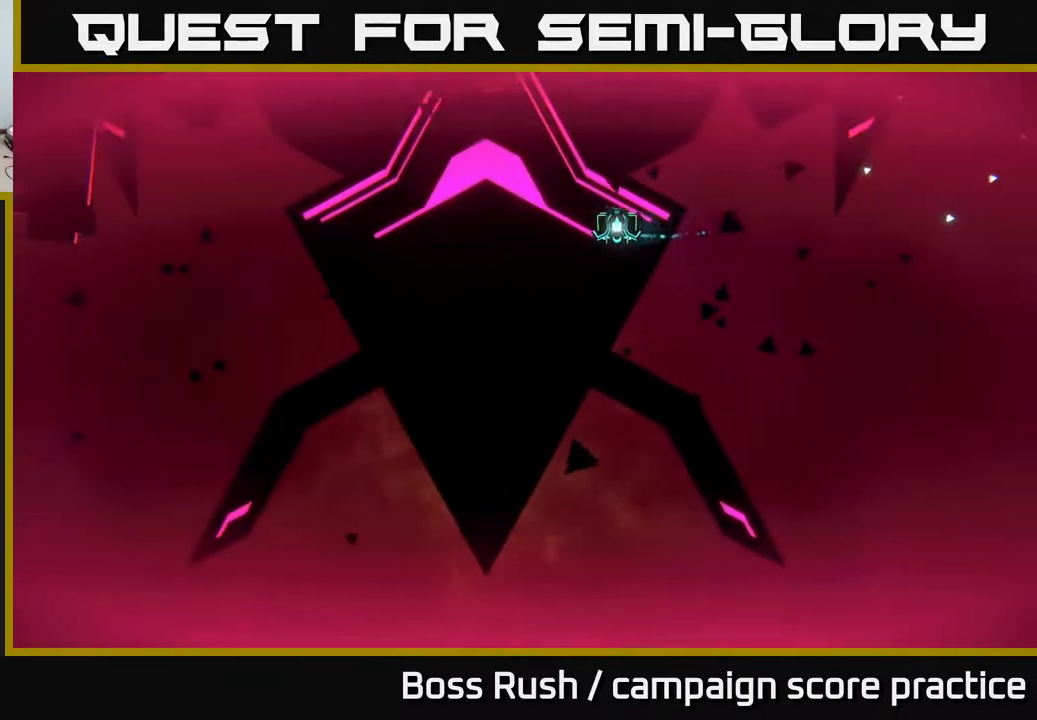
{"buttons": ["X"], "left_stick": "left", "right_stick": "center", "events": [[400, "X", "down"]]}
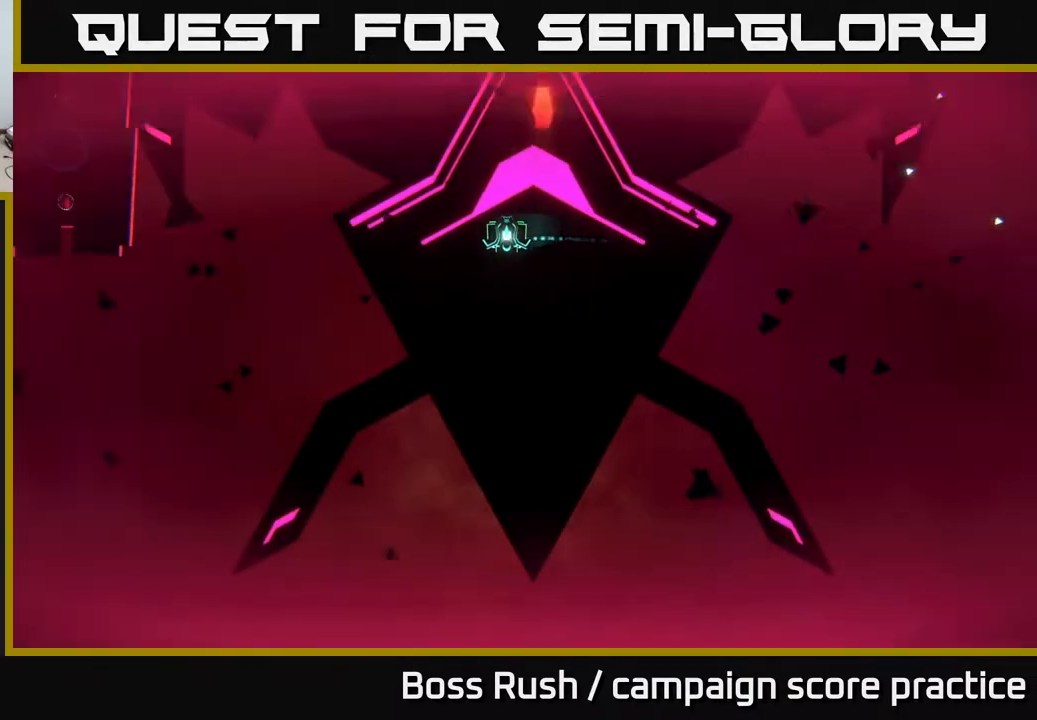
{"buttons": [], "left_stick": "left", "right_stick": "center", "events": [[17, "X", "up"], [333, "B", "down"], [433, "B", "up"]]}
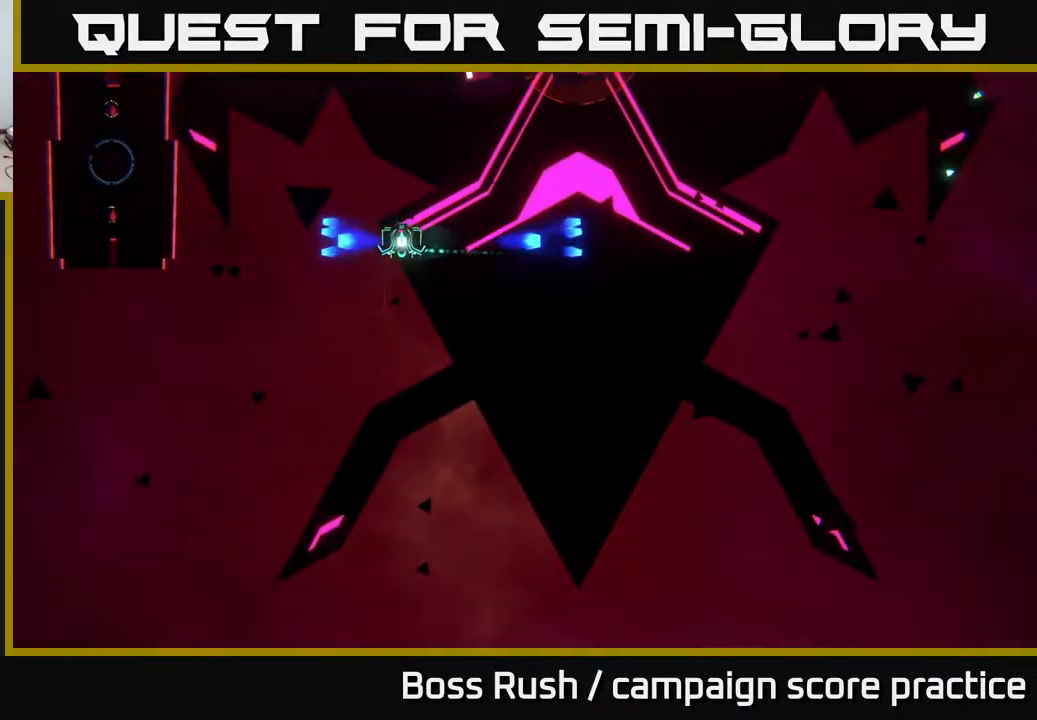
{"buttons": [], "left_stick": "left", "right_stick": "center", "events": [[133, "left_stick", "down-left"], [500, "left_stick", "left"]]}
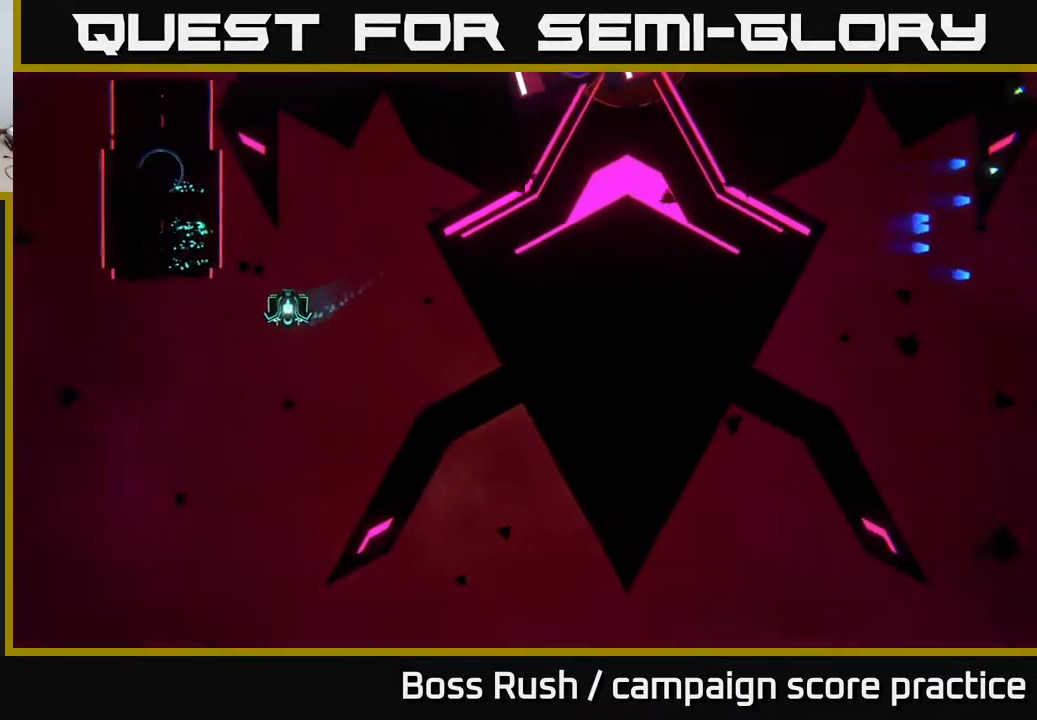
{"buttons": [], "left_stick": "down", "right_stick": "center", "events": [[483, "left_stick", "down"]]}
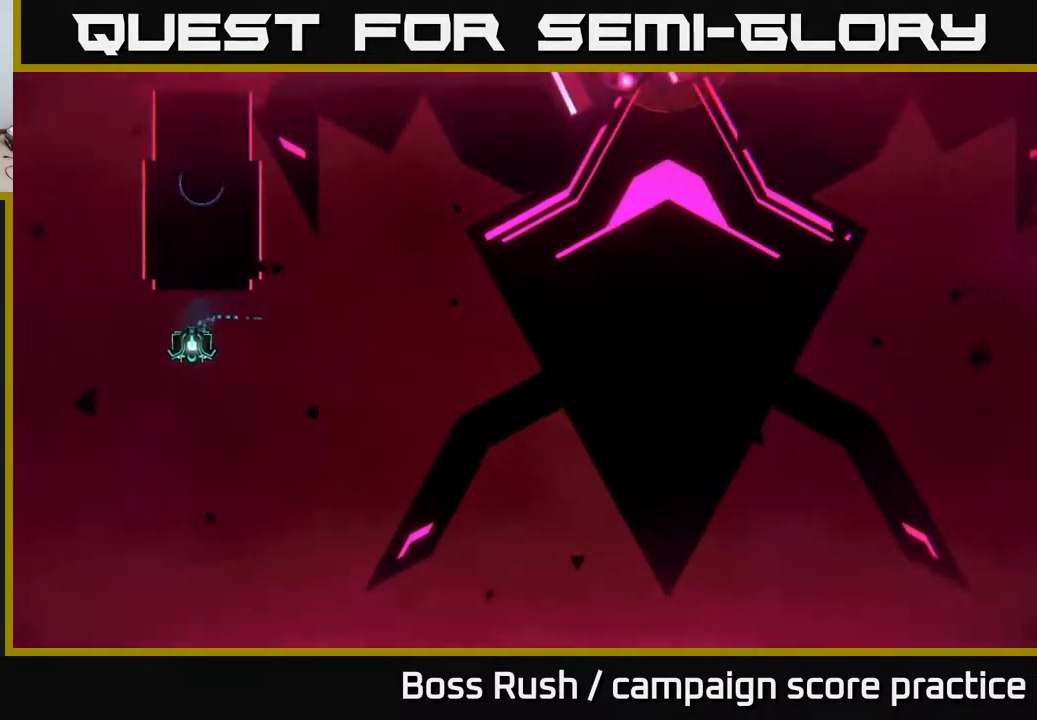
{"buttons": [], "left_stick": "down", "right_stick": "center", "events": []}
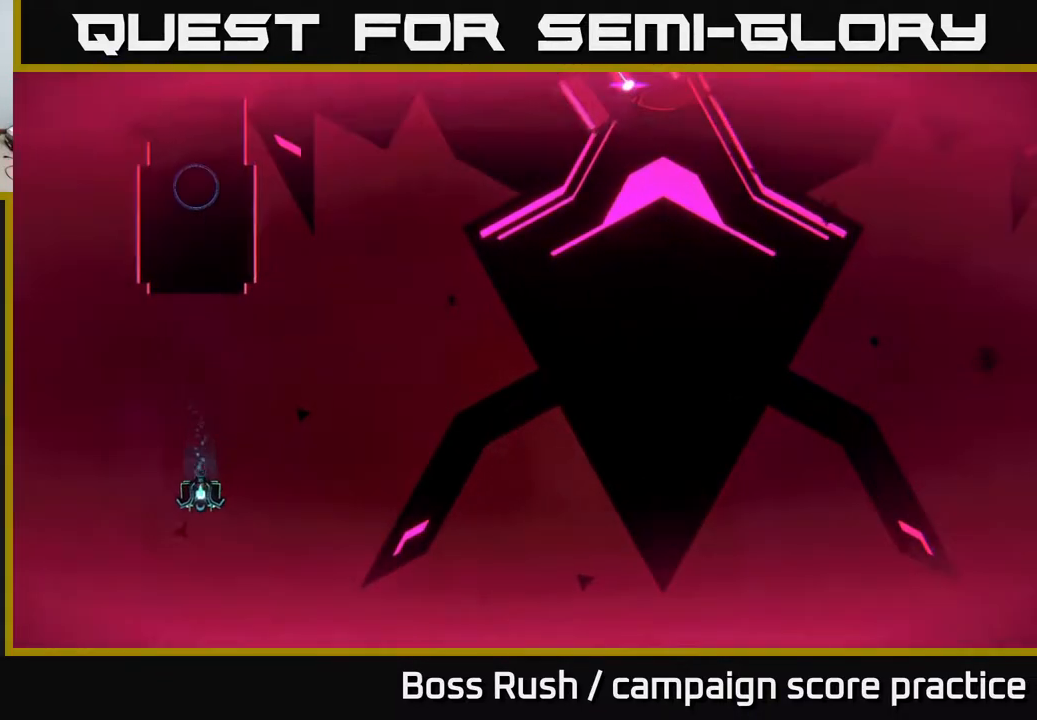
{"buttons": [], "left_stick": "down", "right_stick": "center", "events": []}
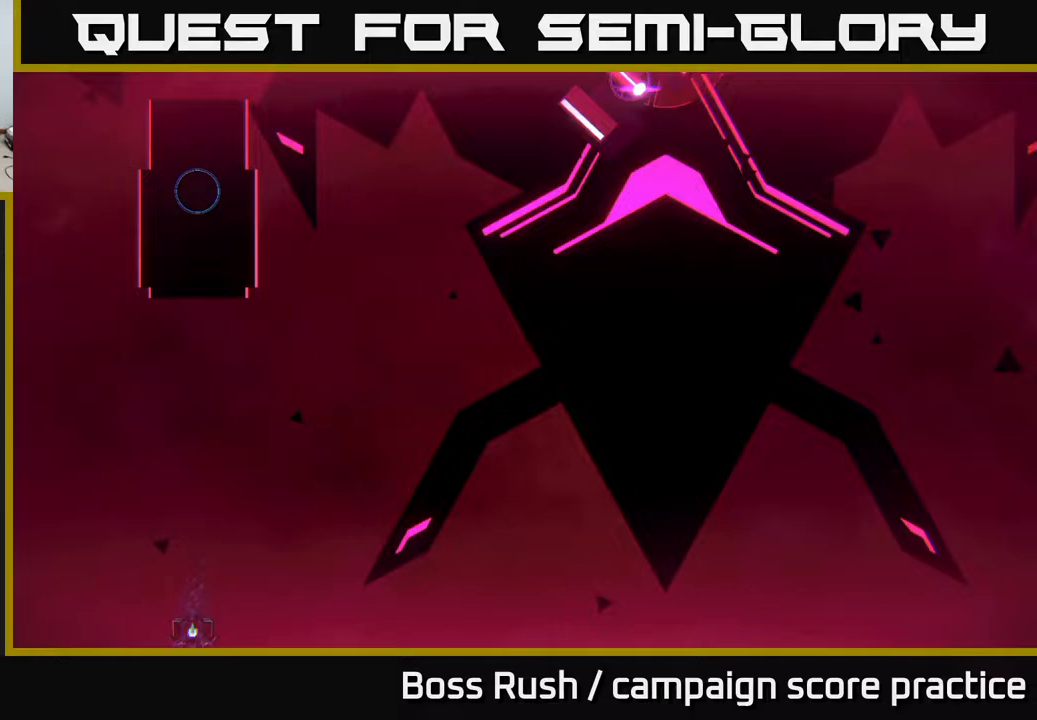
{"buttons": [], "left_stick": "center", "right_stick": "center", "events": [[117, "left_stick", "center"], [417, "X", "down"], [483, "X", "up"]]}
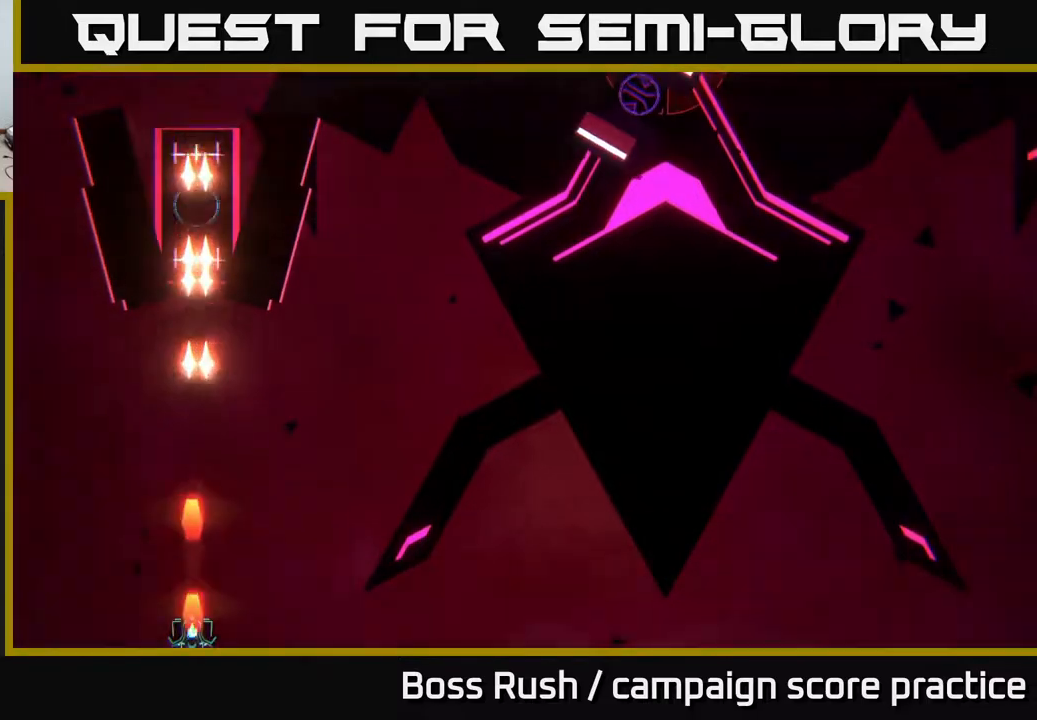
{"buttons": [], "left_stick": "right", "right_stick": "center", "events": [[33, "X", "down"], [83, "X", "up"], [133, "X", "down"], [183, "X", "up"], [267, "X", "down"], [300, "X", "up"], [367, "X", "down"], [367, "left_stick", "right"], [400, "X", "up"]]}
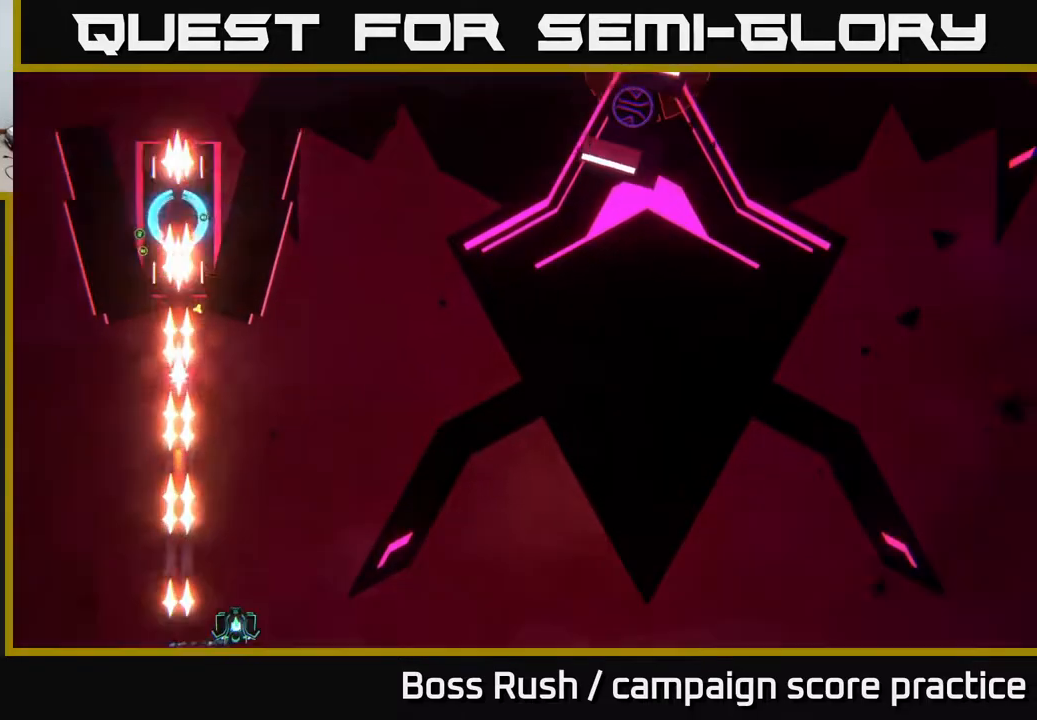
{"buttons": [], "left_stick": "down", "right_stick": "center", "events": [[17, "left_stick", "up-right"], [300, "left_stick", "down-right"], [500, "left_stick", "down"]]}
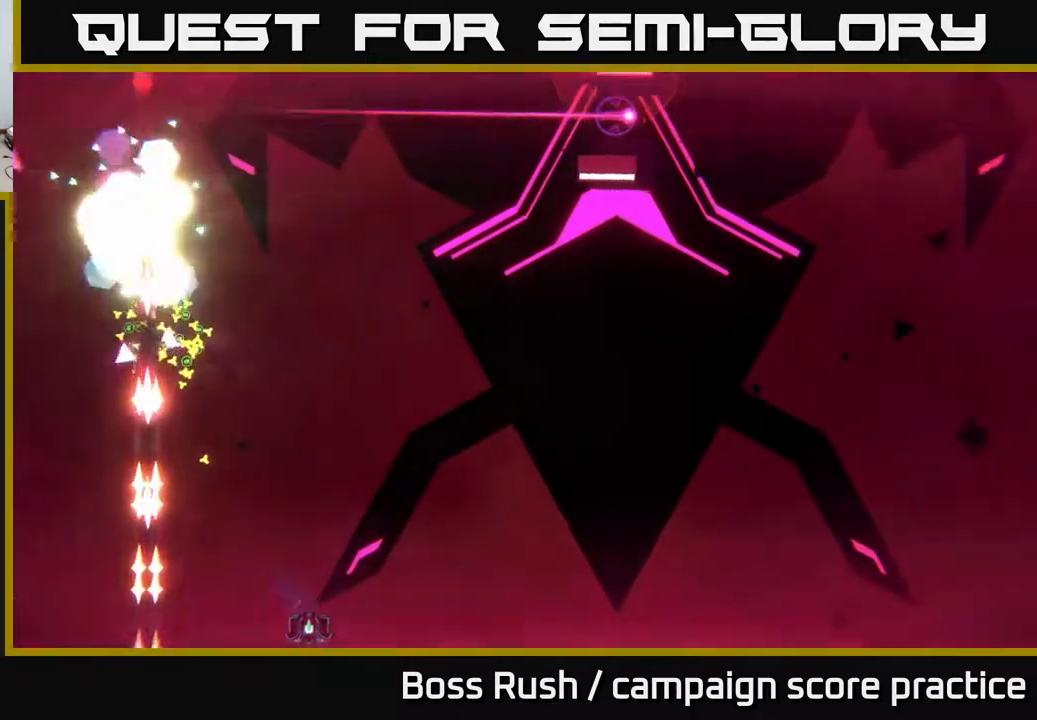
{"buttons": [], "left_stick": "up-left", "right_stick": "center", "events": [[400, "left_stick", "up-left"]]}
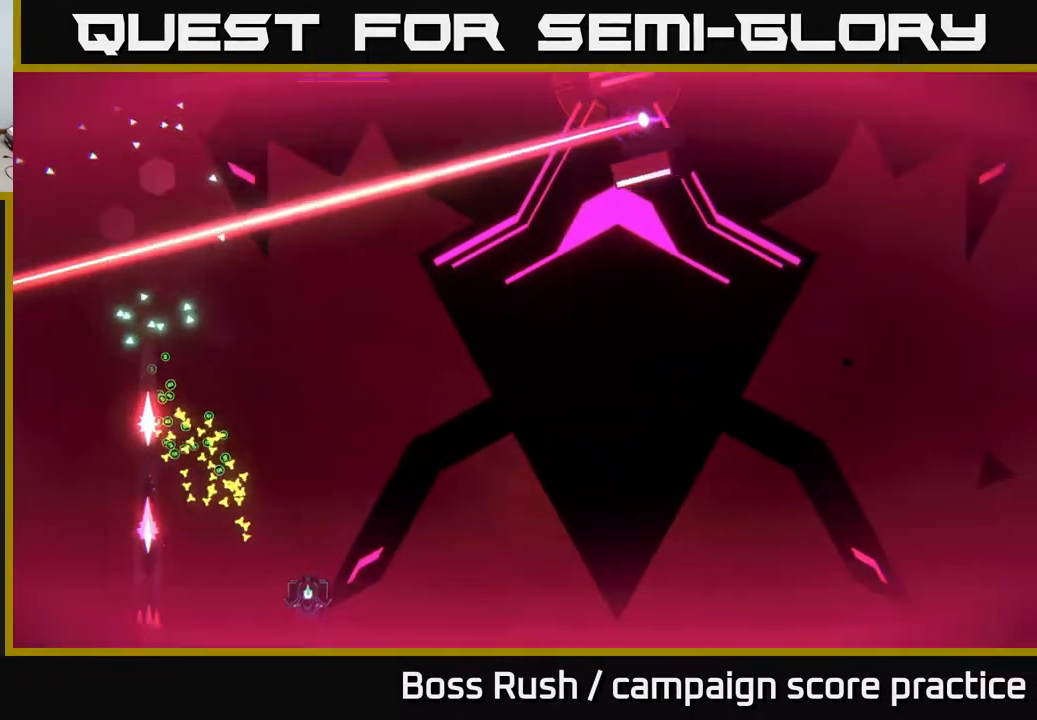
{"buttons": [], "left_stick": "right", "right_stick": "center", "events": [[450, "left_stick", "right"]]}
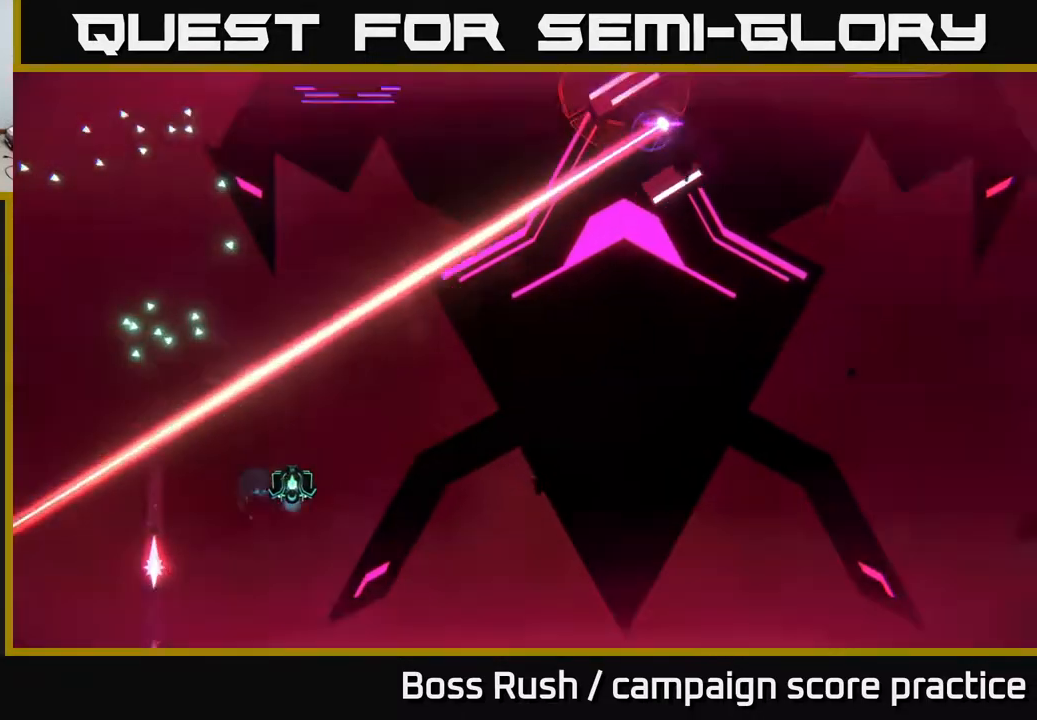
{"buttons": [], "left_stick": "right", "right_stick": "center", "events": []}
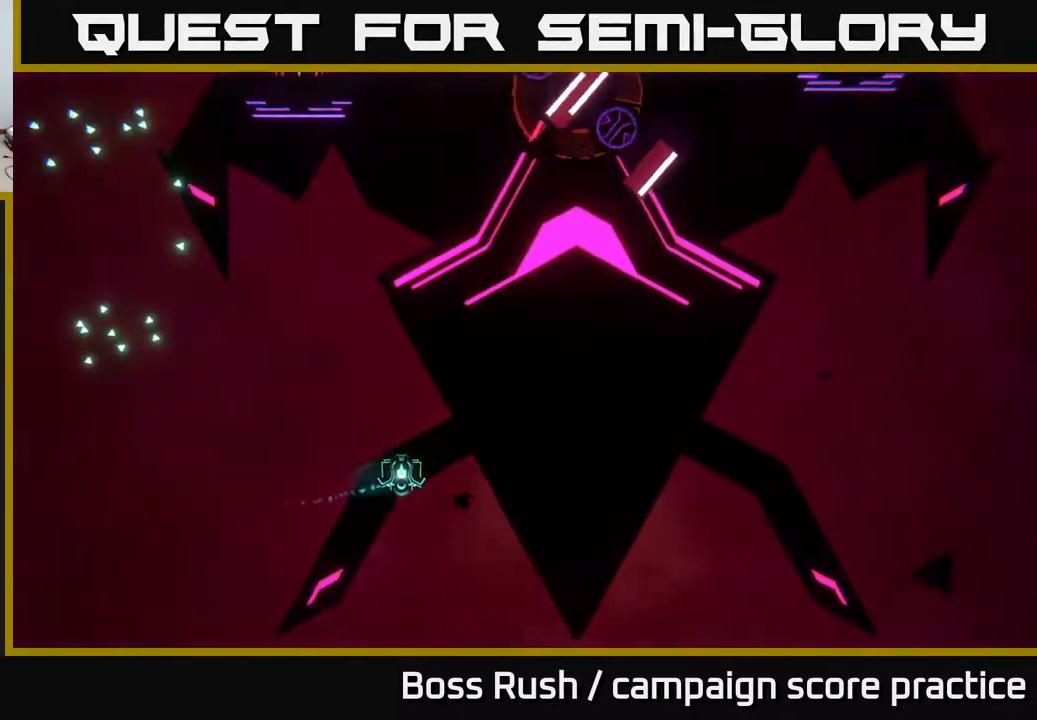
{"buttons": ["X"], "left_stick": "up-right", "right_stick": "center", "events": [[383, "left_stick", "up-right"], [433, "X", "down"]]}
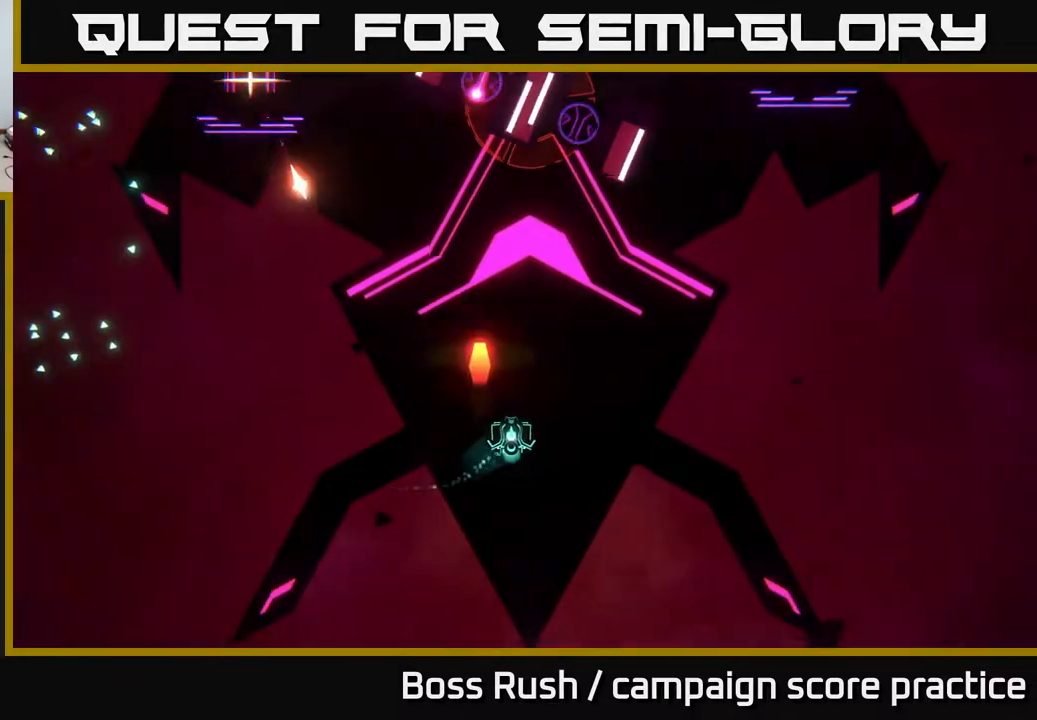
{"buttons": ["B"], "left_stick": "up", "right_stick": "center", "events": [[33, "X", "up"], [117, "X", "down"], [150, "left_stick", "up"], [217, "X", "up"], [467, "B", "down"]]}
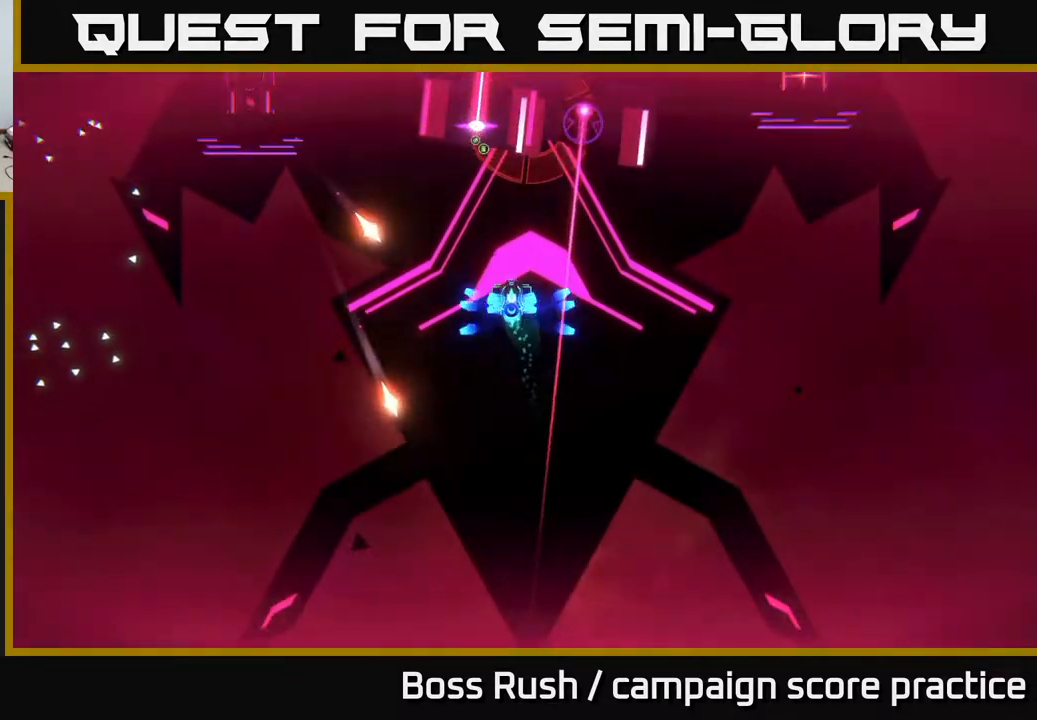
{"buttons": ["B"], "left_stick": "up-left", "right_stick": "center", "events": [[150, "B", "up"], [167, "left_stick", "up-left"], [217, "B", "down"]]}
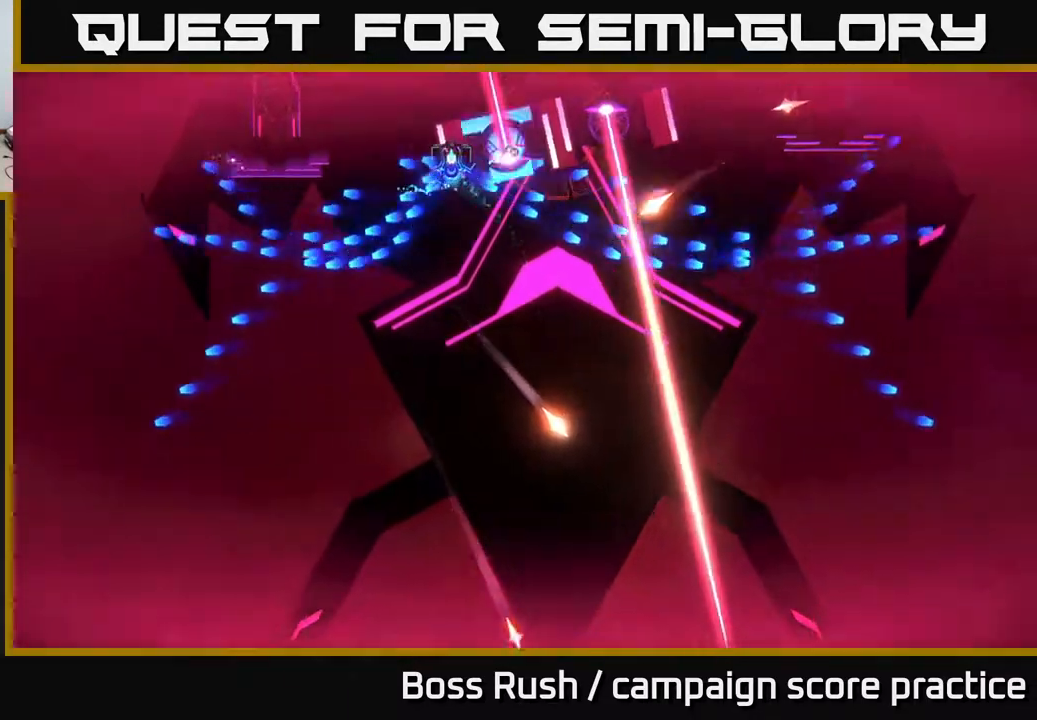
{"buttons": ["B"], "left_stick": "center", "right_stick": "center", "events": [[383, "left_stick", "center"]]}
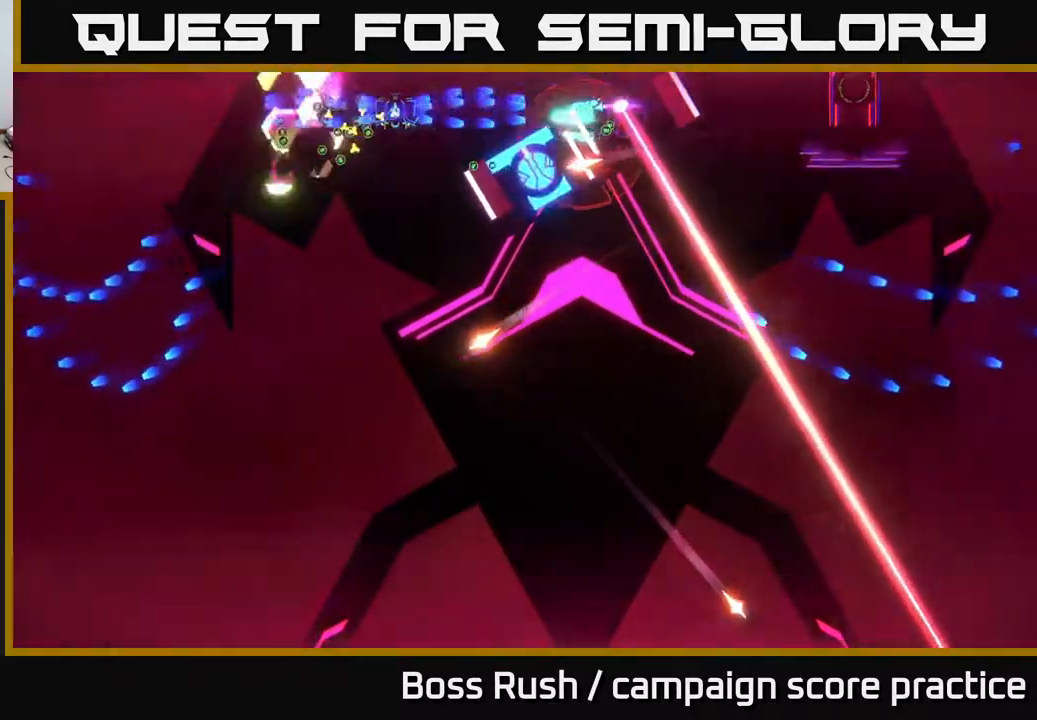
{"buttons": ["B"], "left_stick": "right", "right_stick": "center", "events": [[67, "left_stick", "left"], [217, "B", "up"], [233, "left_stick", "down-left"], [300, "B", "down"], [383, "B", "up"], [417, "left_stick", "up-left"], [483, "B", "down"], [500, "left_stick", "right"]]}
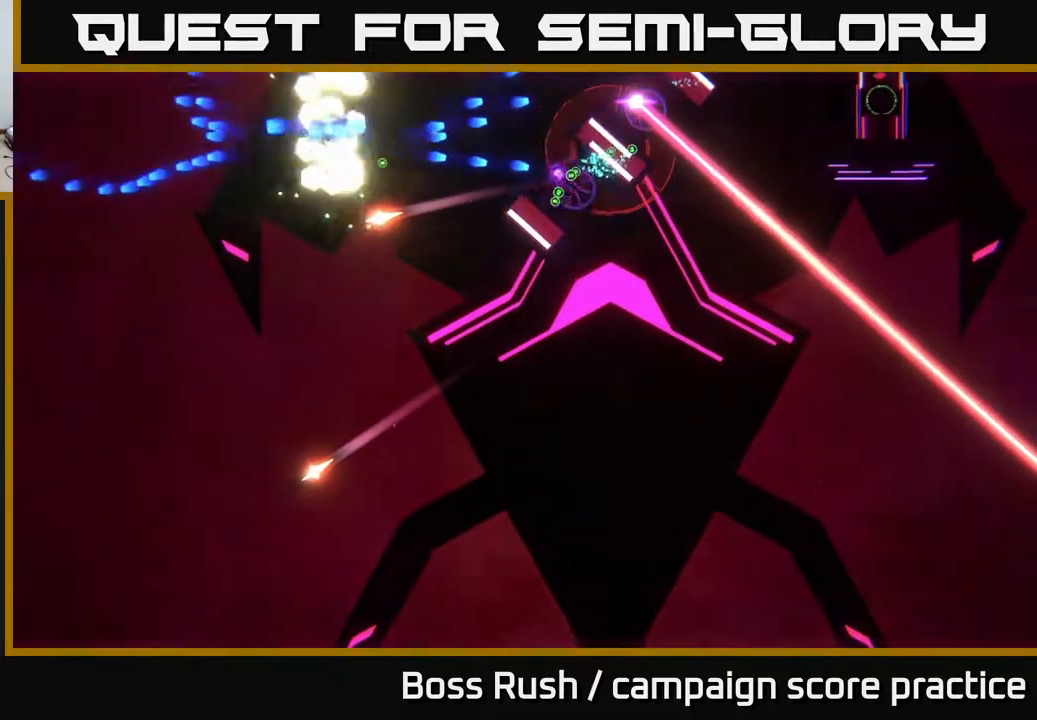
{"buttons": [], "left_stick": "right", "right_stick": "center", "events": [[33, "left_stick", "down-right"], [500, "B", "up"], [500, "left_stick", "right"]]}
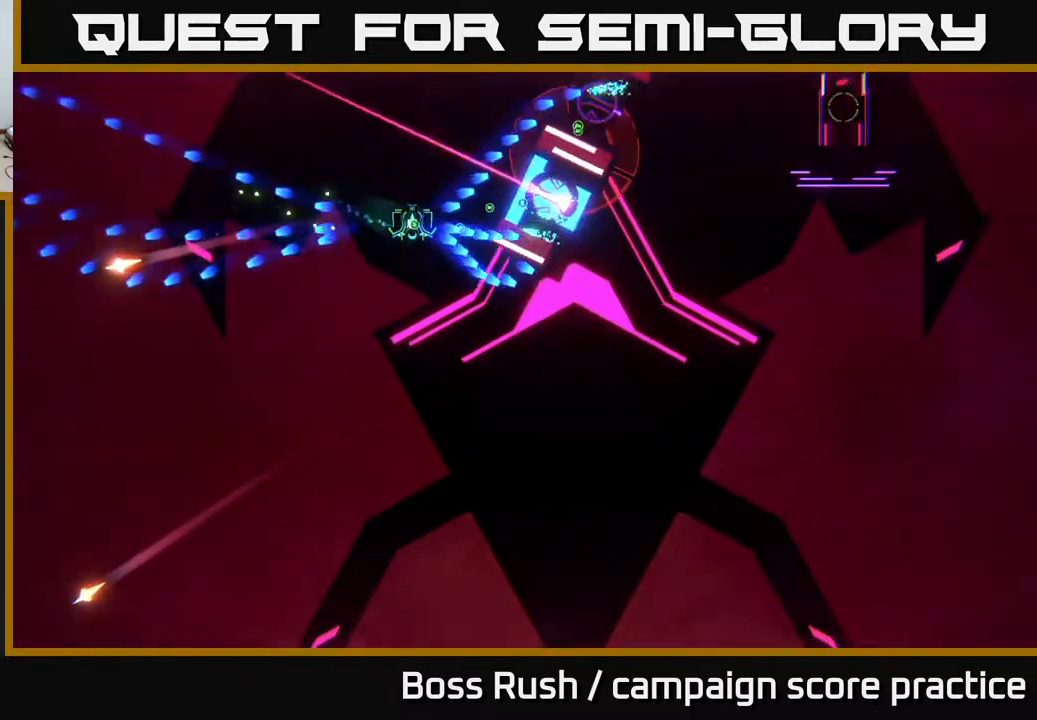
{"buttons": [], "left_stick": "right", "right_stick": "center", "events": [[50, "B", "down"], [483, "B", "up"]]}
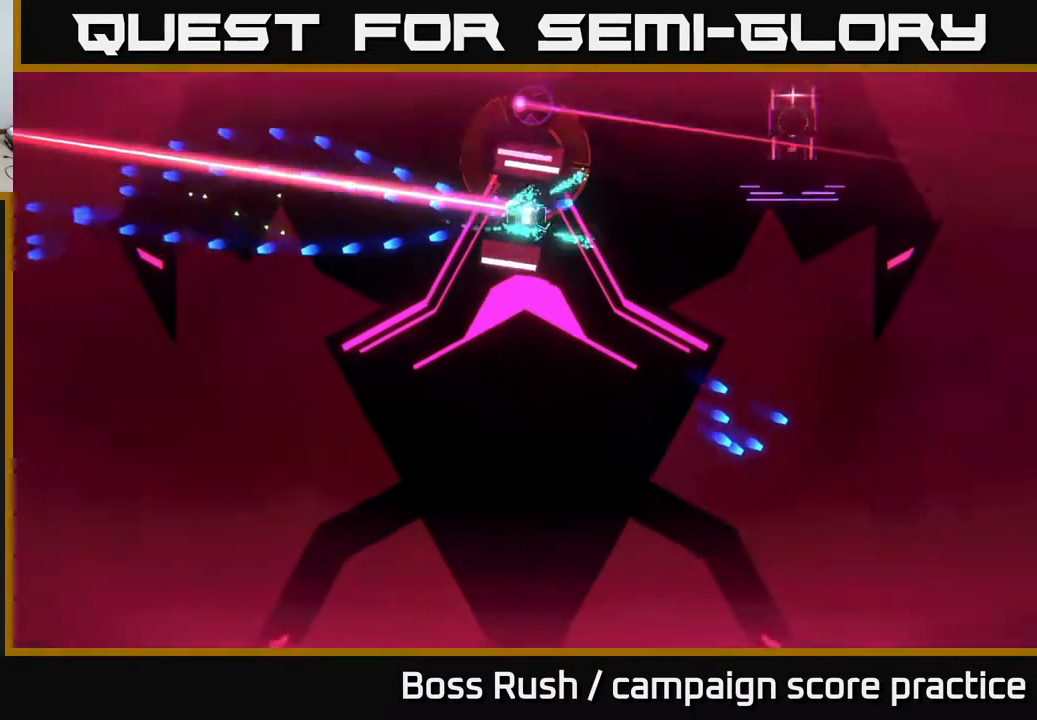
{"buttons": ["B"], "left_stick": "right", "right_stick": "center", "events": [[50, "B", "down"], [50, "left_stick", "up-right"], [333, "left_stick", "right"]]}
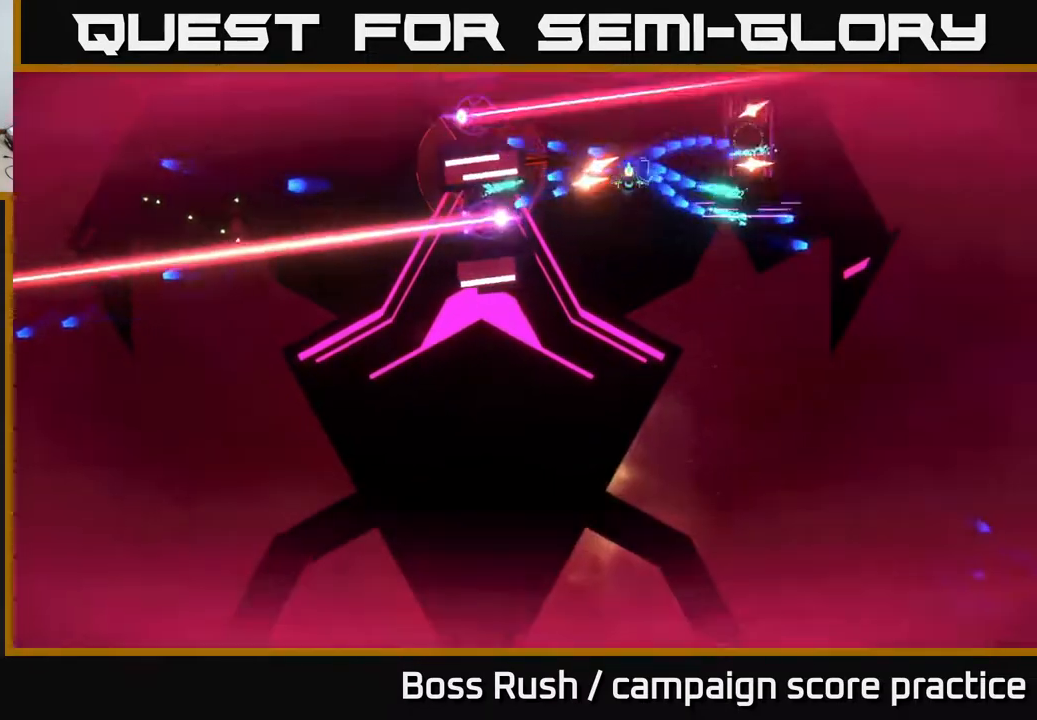
{"buttons": [], "left_stick": "right", "right_stick": "center", "events": [[17, "left_stick", "down"], [67, "left_stick", "down-left"], [200, "left_stick", "up-right"], [300, "left_stick", "down"], [400, "B", "up"], [500, "left_stick", "right"]]}
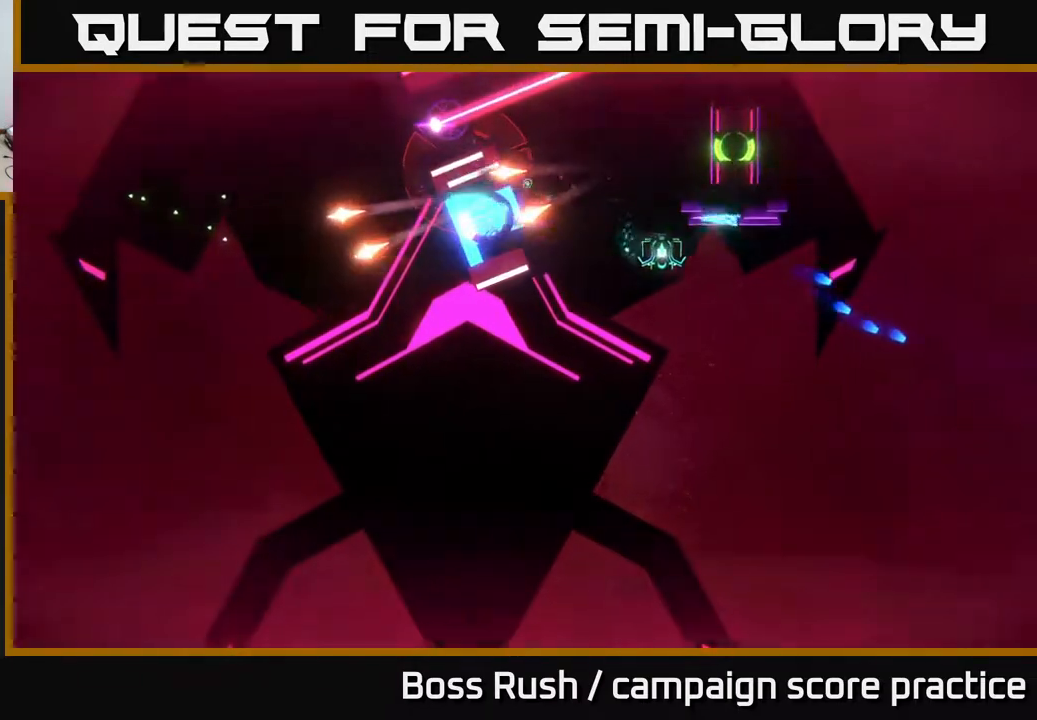
{"buttons": ["B"], "left_stick": "up-right", "right_stick": "center", "events": [[100, "left_stick", "up-right"], [200, "B", "down"]]}